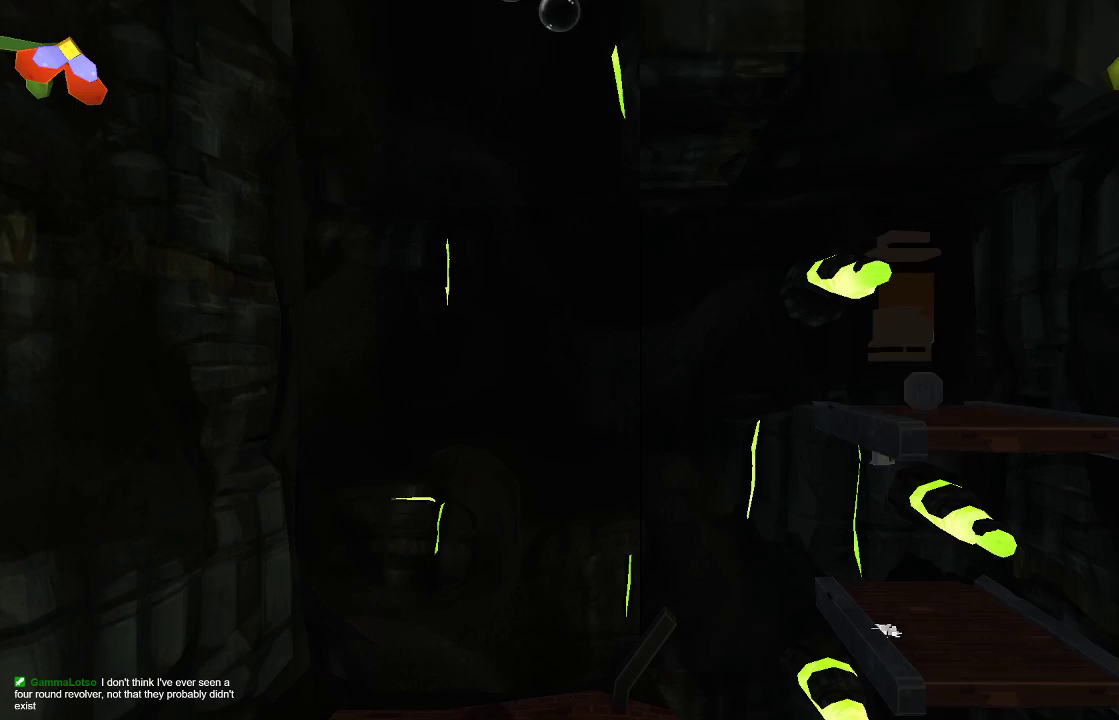
Gameplay with a controller (PlayStation layout); each line is a JSON object with the inputs held at the frame after it. "events" lists button and stick changes between this image and that frame as [ms after this image, input, new state], when the widget could be followed in between. Not read: R1.
{"buttons": [], "left_stick": "right", "right_stick": "center", "events": [[100, "left_stick", "center"], [300, "left_stick", "right"]]}
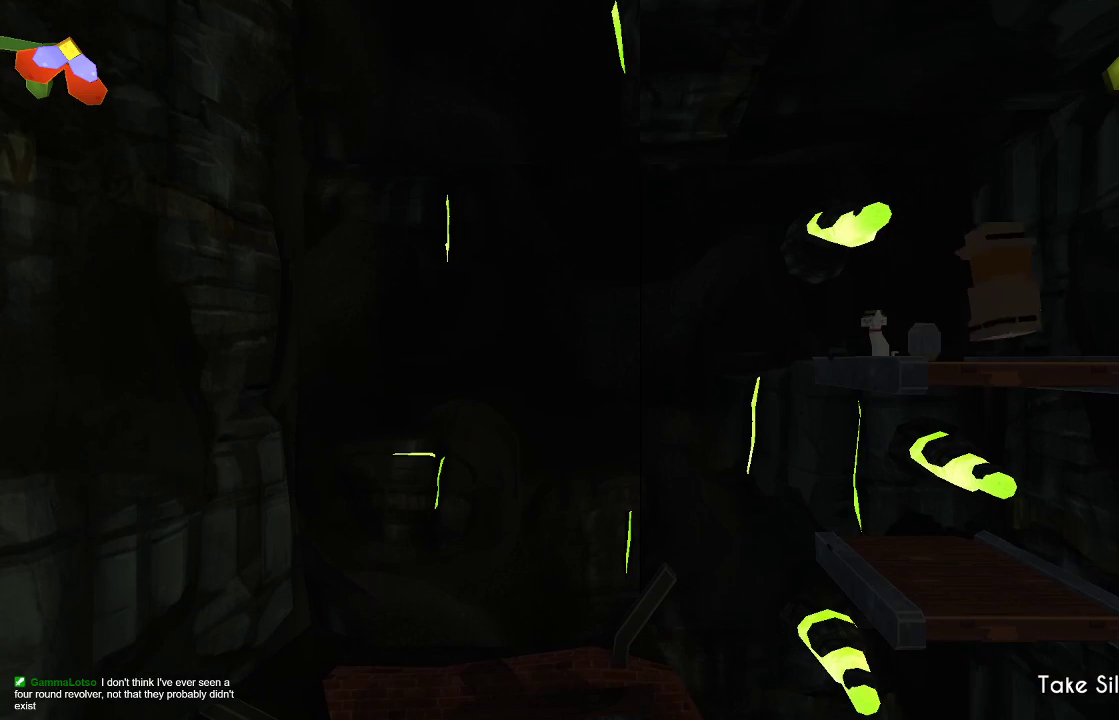
{"buttons": [], "left_stick": "center", "right_stick": "center", "events": [[67, "left_stick", "center"], [133, "left_stick", "left"], [333, "left_stick", "center"]]}
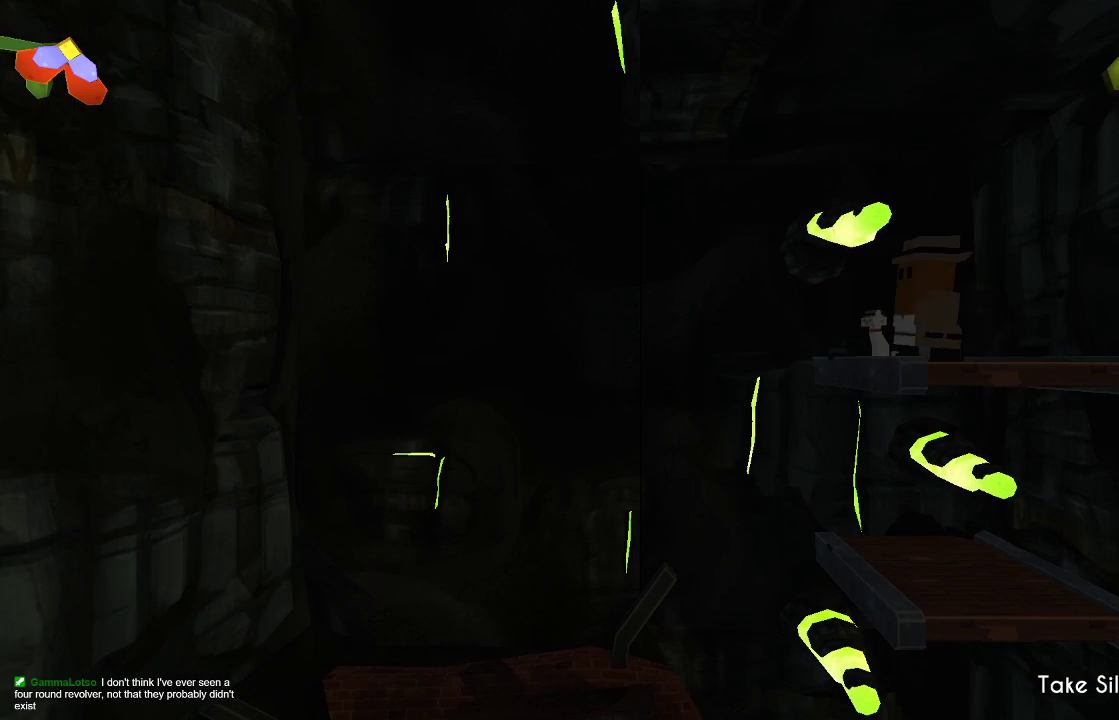
{"buttons": ["R2"], "left_stick": "center", "right_stick": "up-left", "events": [[400, "right_stick", "up-left"], [433, "R2", "down"]]}
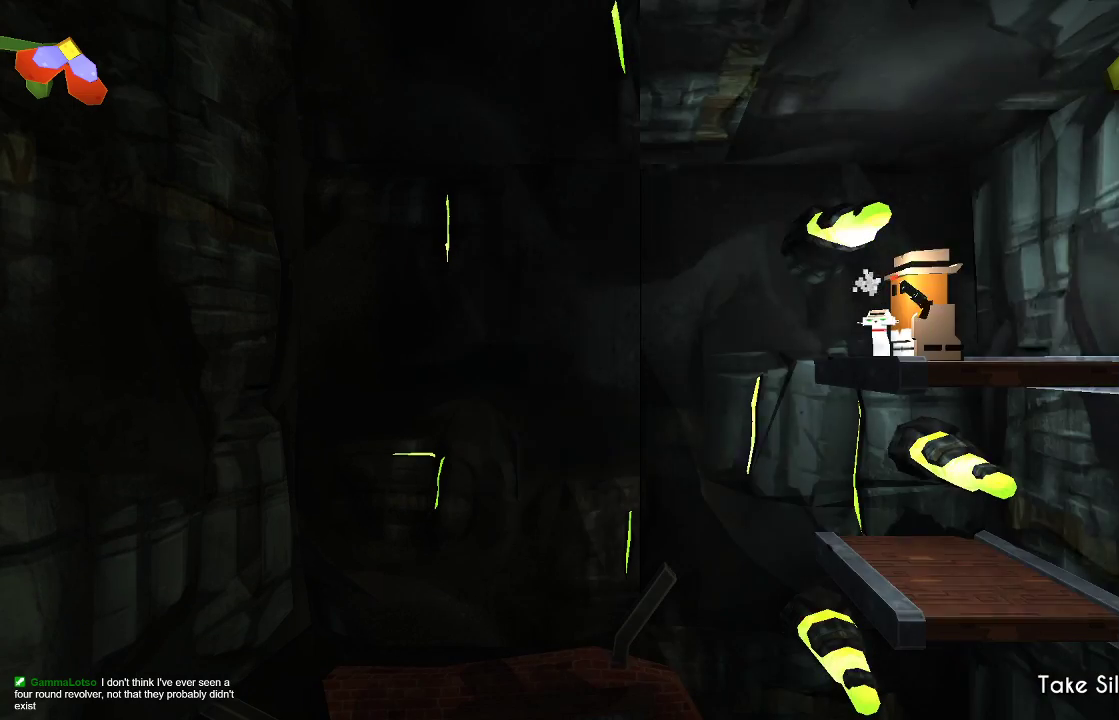
{"buttons": ["R2"], "left_stick": "left", "right_stick": "up-left", "events": [[300, "left_stick", "right"], [467, "left_stick", "left"]]}
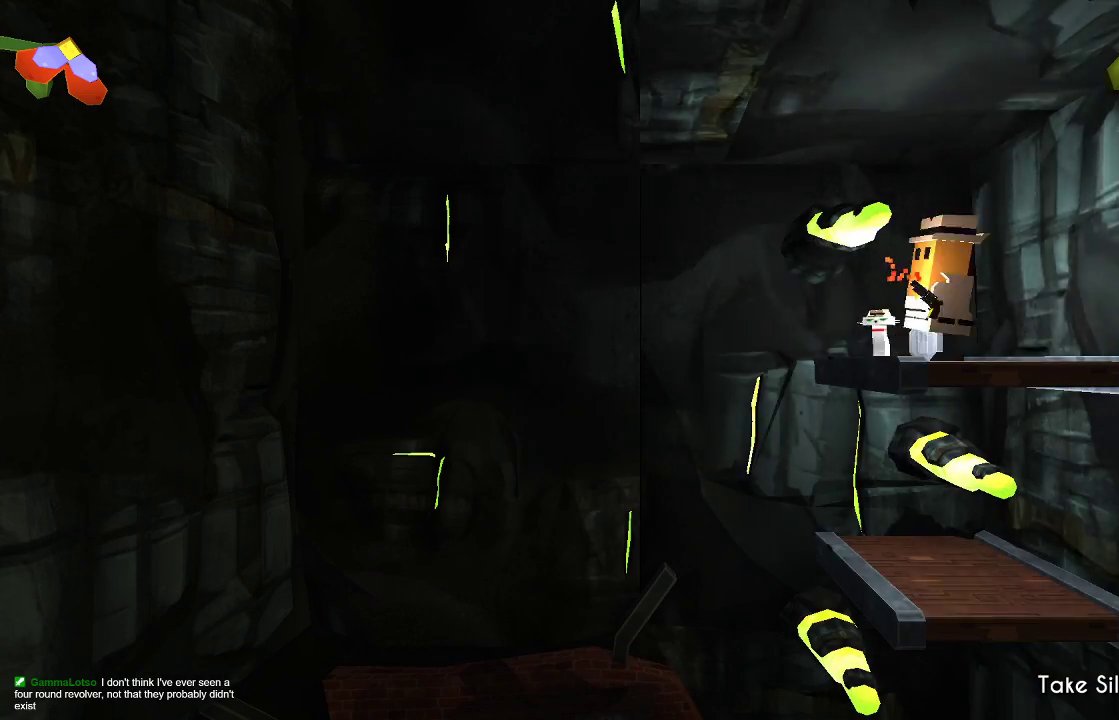
{"buttons": ["R2"], "left_stick": "right", "right_stick": "up", "events": [[200, "left_stick", "center"], [267, "left_stick", "right"], [400, "right_stick", "up"]]}
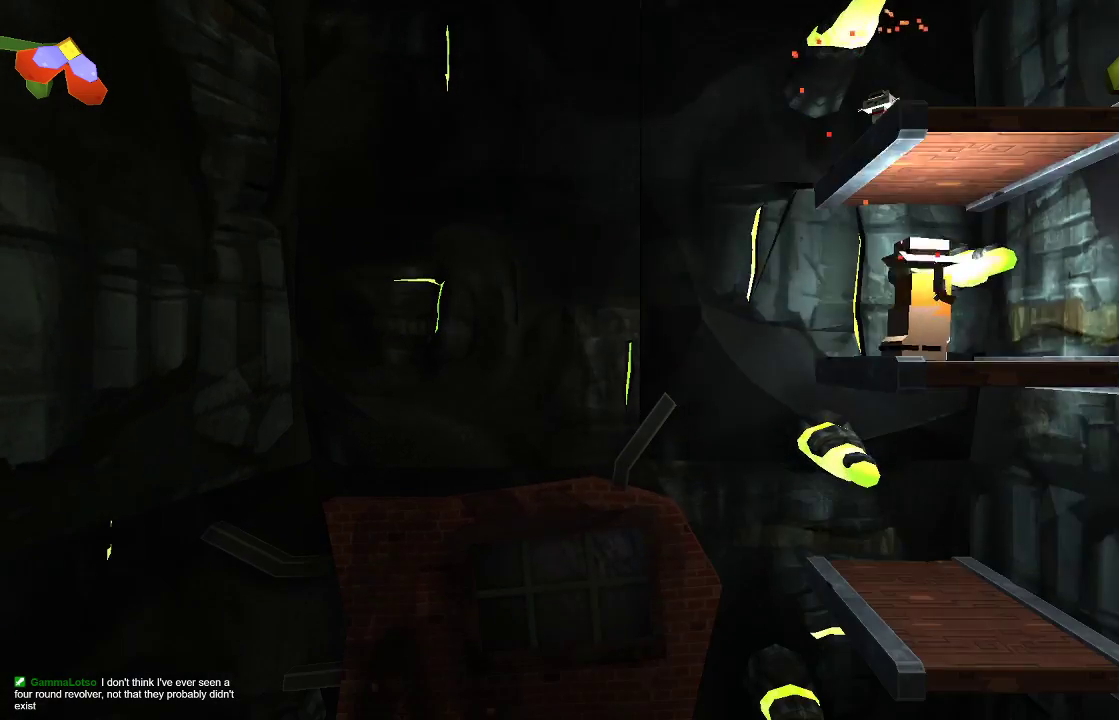
{"buttons": ["R2"], "left_stick": "right", "right_stick": "center", "events": [[133, "left_stick", "up-right"], [267, "left_stick", "center"], [433, "left_stick", "right"], [500, "right_stick", "center"]]}
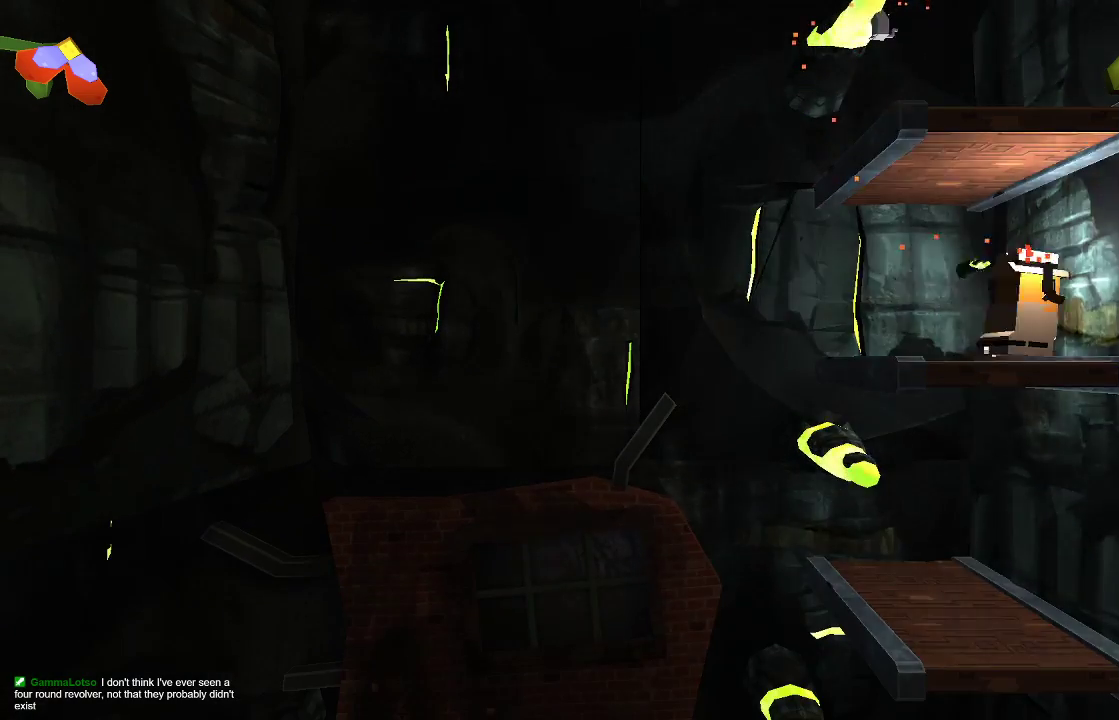
{"buttons": ["R2"], "left_stick": "left", "right_stick": "center", "events": [[33, "CROSS", "down"], [433, "CROSS", "up"], [467, "left_stick", "left"]]}
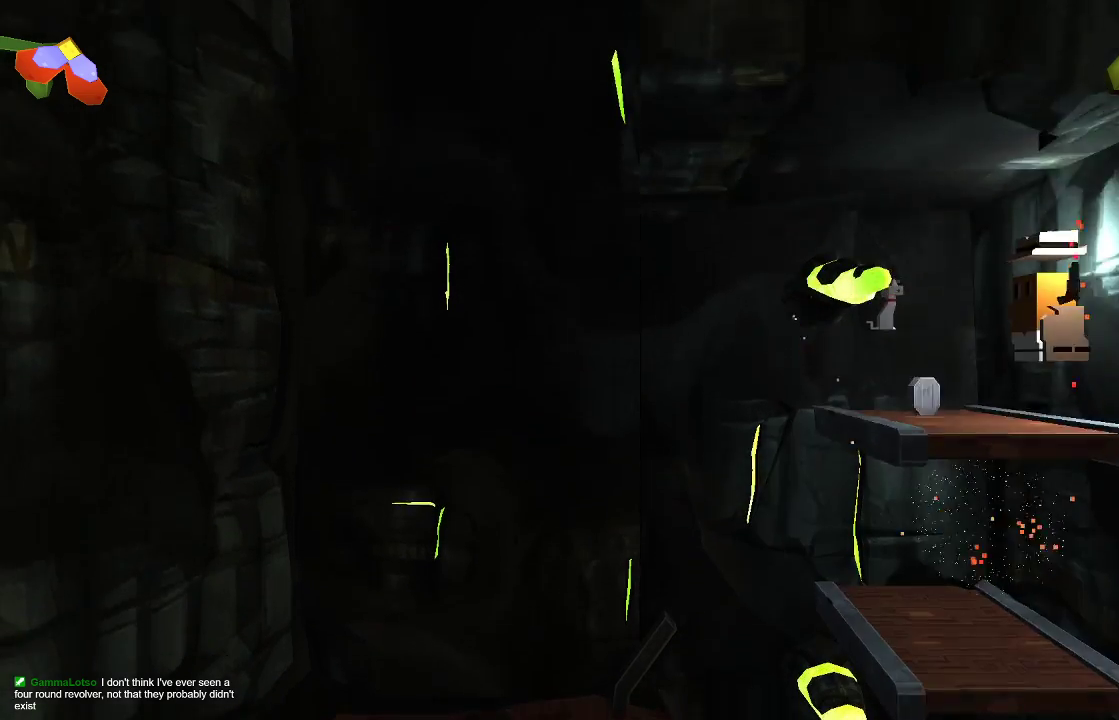
{"buttons": ["R2"], "left_stick": "up-right", "right_stick": "up-left", "events": [[167, "left_stick", "center"], [400, "left_stick", "left"], [500, "left_stick", "up-right"], [500, "right_stick", "up-left"]]}
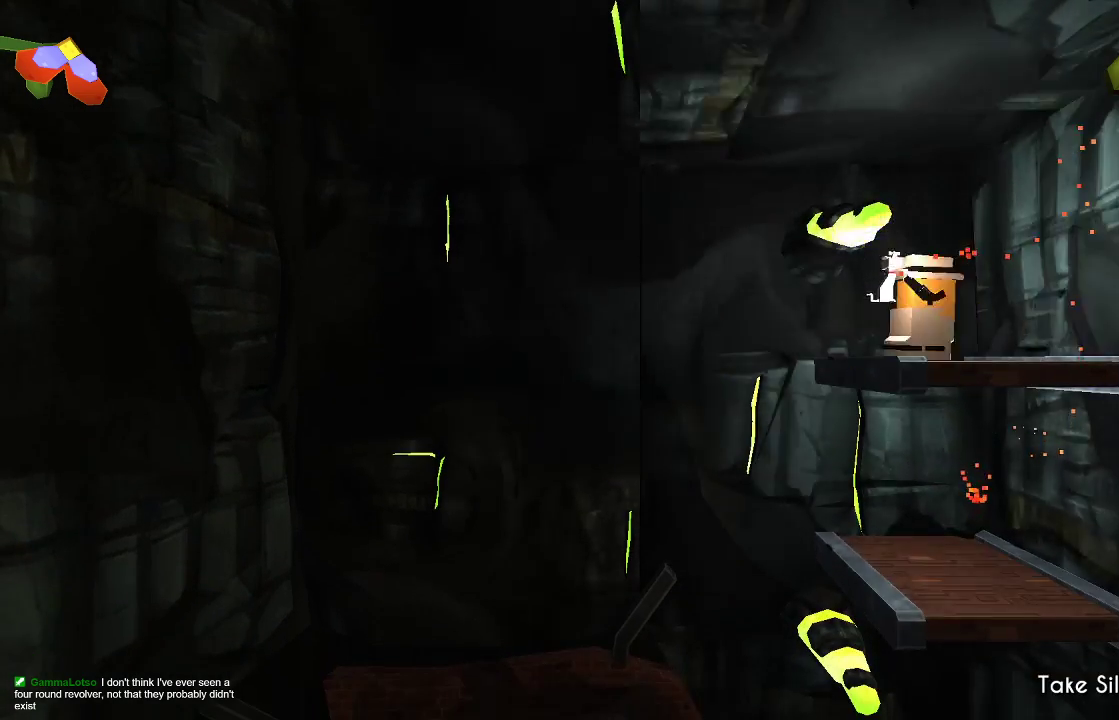
{"buttons": ["R2"], "left_stick": "up-left", "right_stick": "up-left", "events": [[33, "left_stick", "right"], [400, "left_stick", "up-left"]]}
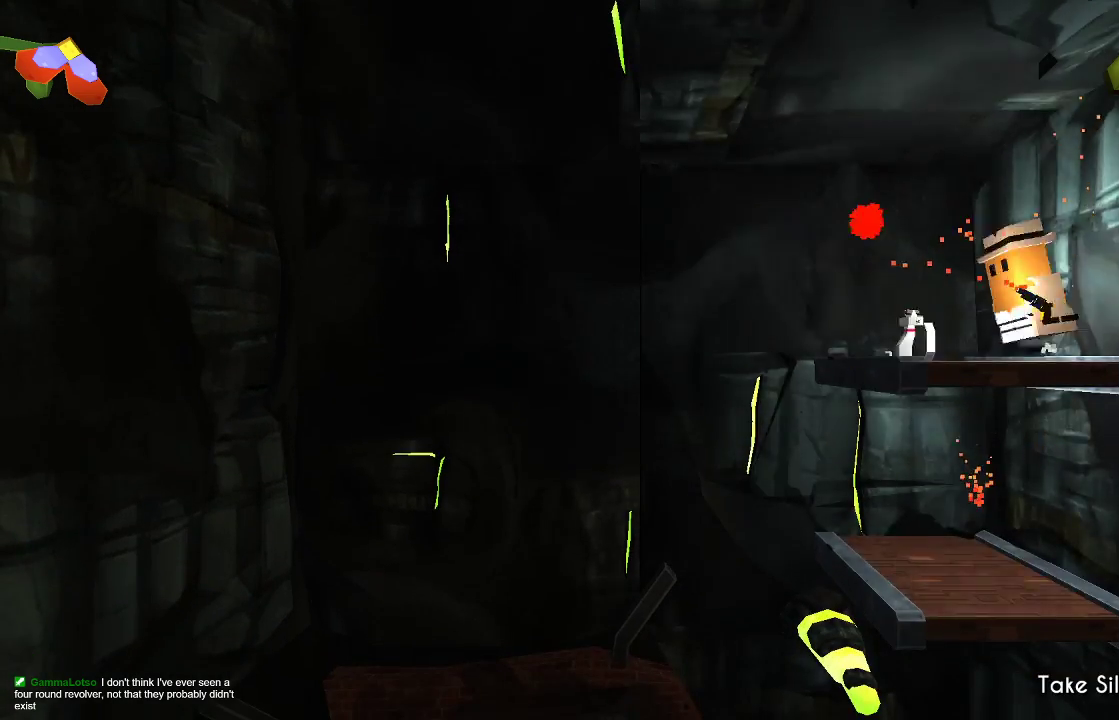
{"buttons": [], "left_stick": "left", "right_stick": "center", "events": [[33, "left_stick", "center"], [67, "right_stick", "center"], [133, "left_stick", "right"], [333, "left_stick", "left"], [400, "R2", "up"]]}
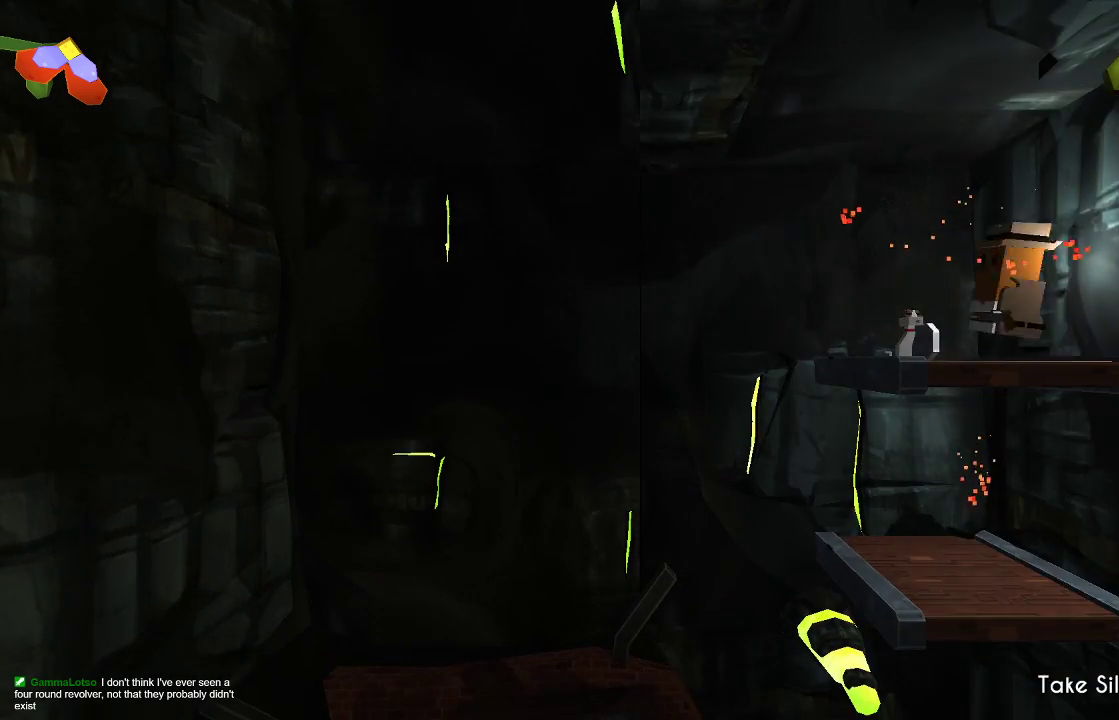
{"buttons": [], "left_stick": "center", "right_stick": "center", "events": [[67, "left_stick", "center"], [267, "CIRCLE", "down"], [400, "CIRCLE", "up"]]}
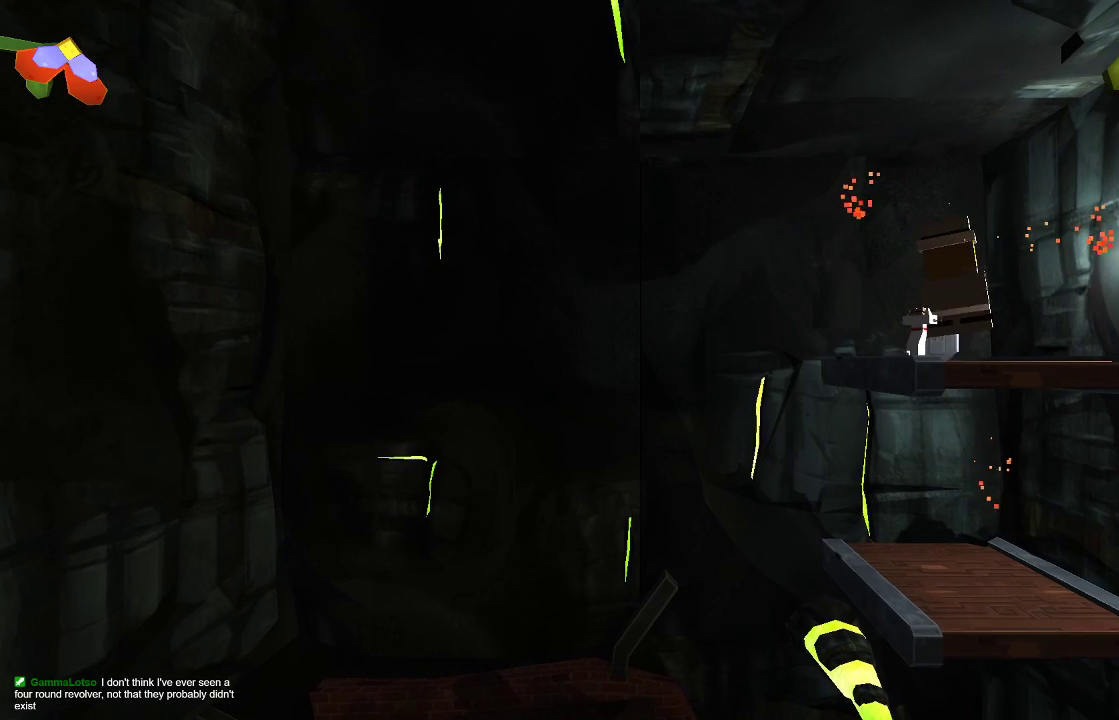
{"buttons": [], "left_stick": "center", "right_stick": "center", "events": [[33, "left_stick", "left"], [100, "left_stick", "center"]]}
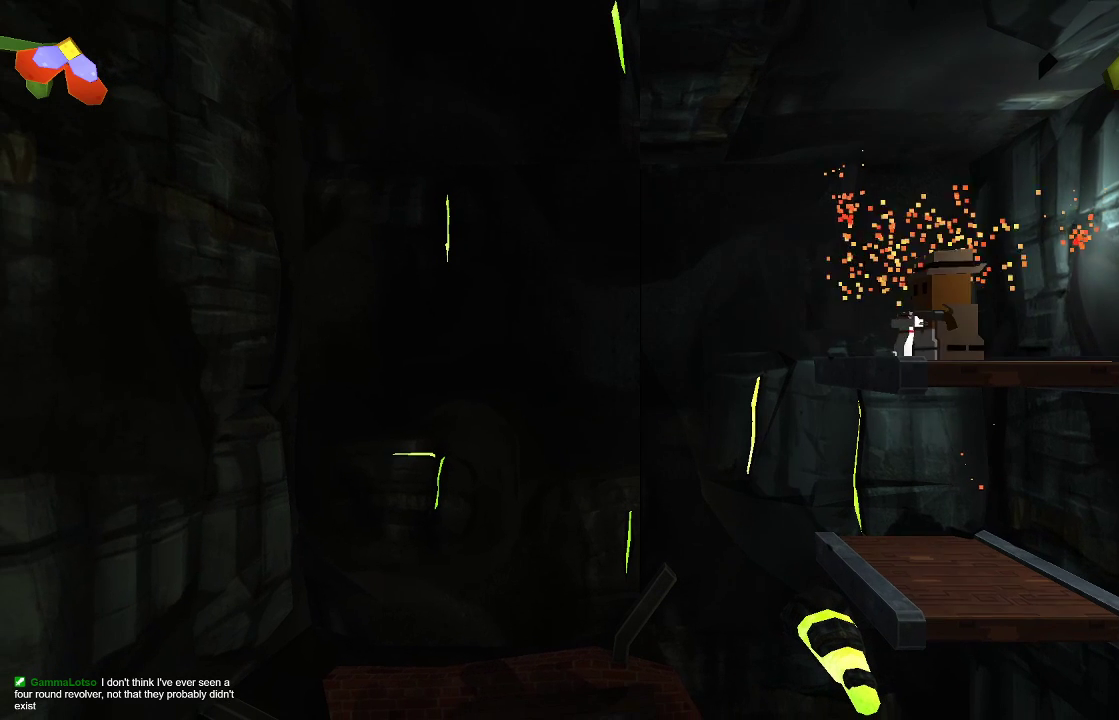
{"buttons": [], "left_stick": "center", "right_stick": "center", "events": [[133, "left_stick", "left"], [233, "left_stick", "center"]]}
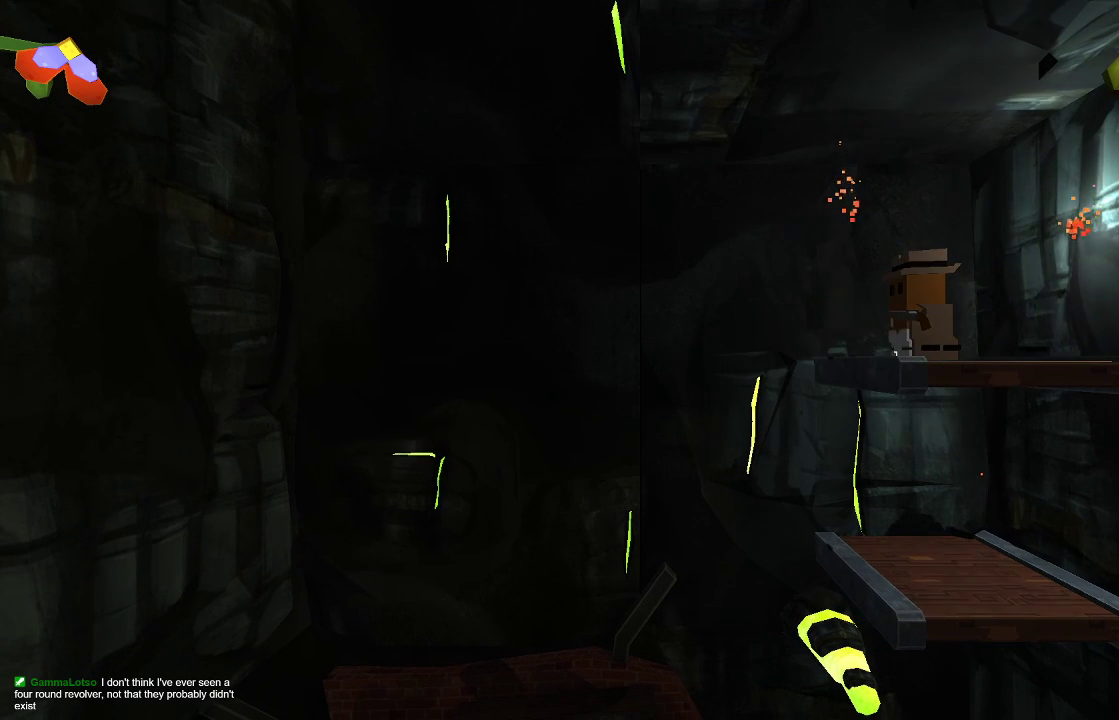
{"buttons": [], "left_stick": "center", "right_stick": "center", "events": [[133, "left_stick", "left"], [233, "left_stick", "center"]]}
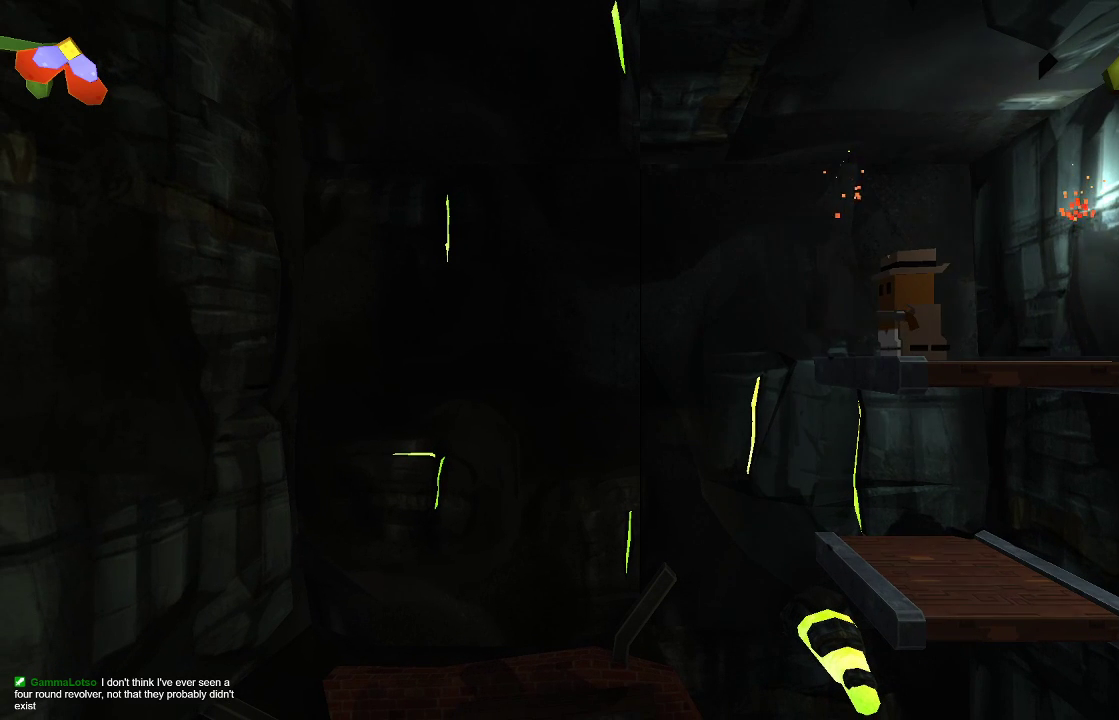
{"buttons": ["R2"], "left_stick": "center", "right_stick": "left", "events": [[100, "right_stick", "left"], [233, "R2", "down"]]}
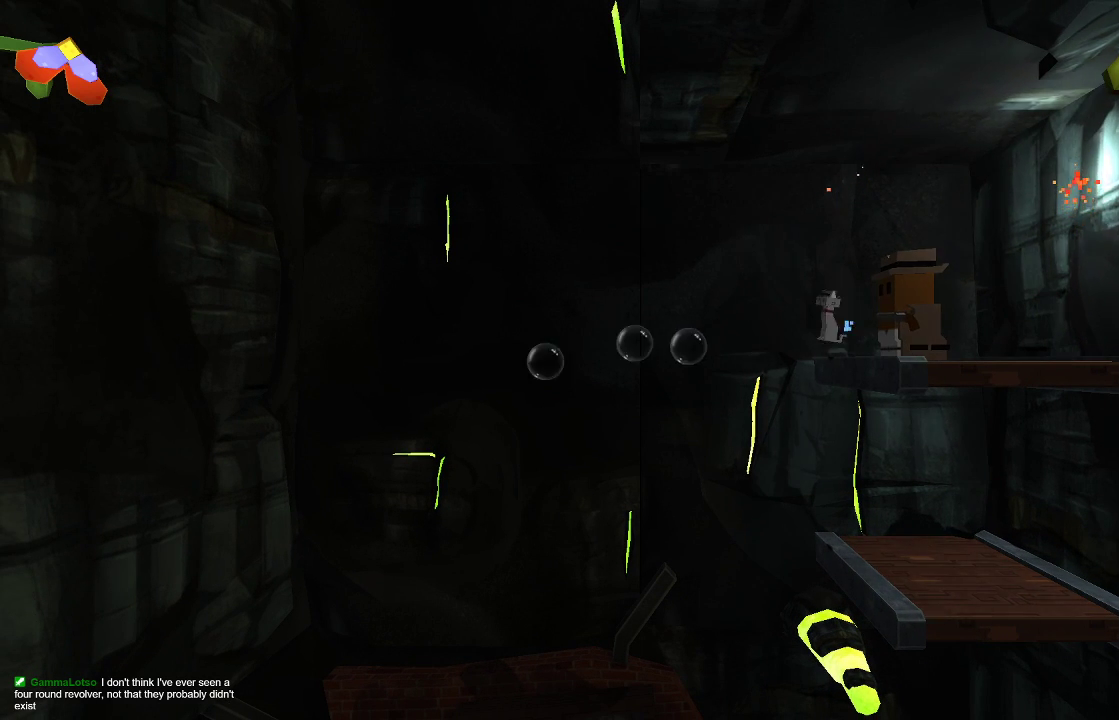
{"buttons": ["R2"], "left_stick": "center", "right_stick": "left", "events": []}
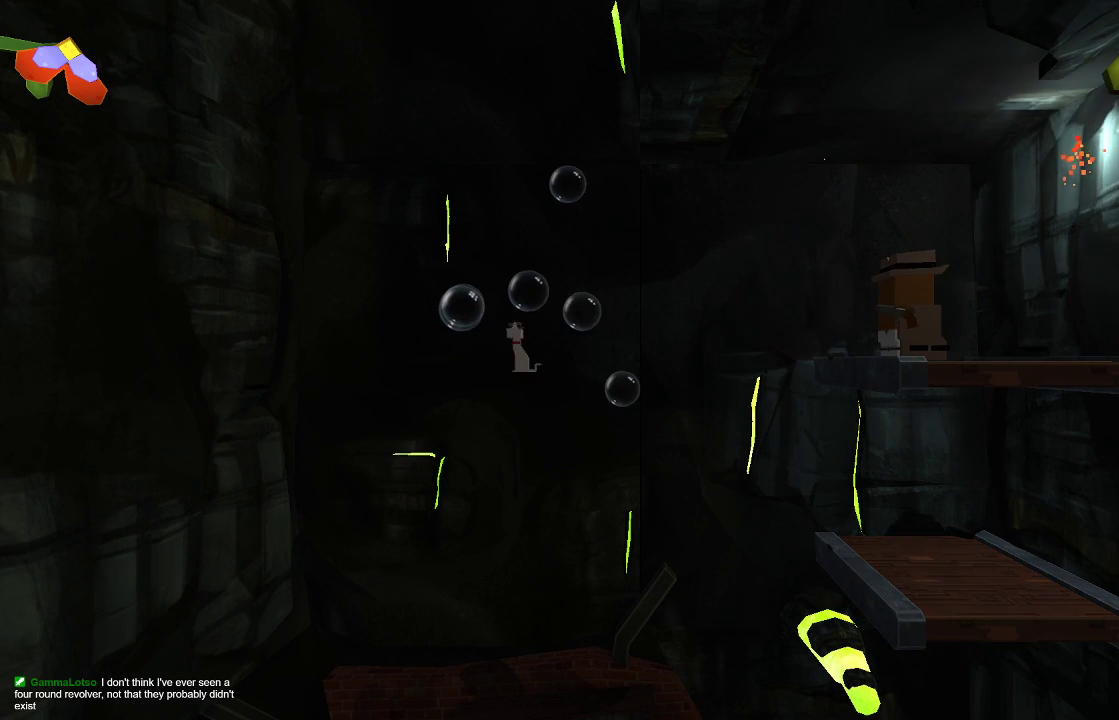
{"buttons": [], "left_stick": "center", "right_stick": "up-left", "events": [[300, "right_stick", "up-left"], [433, "R2", "up"]]}
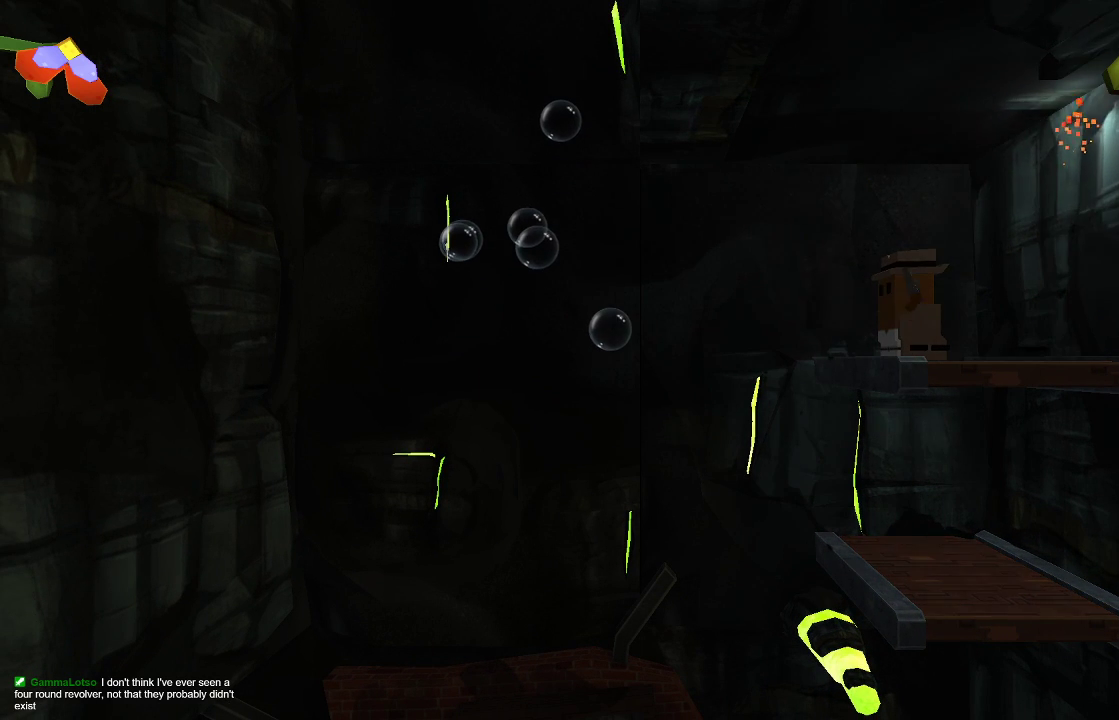
{"buttons": [], "left_stick": "center", "right_stick": "center", "events": [[67, "right_stick", "center"]]}
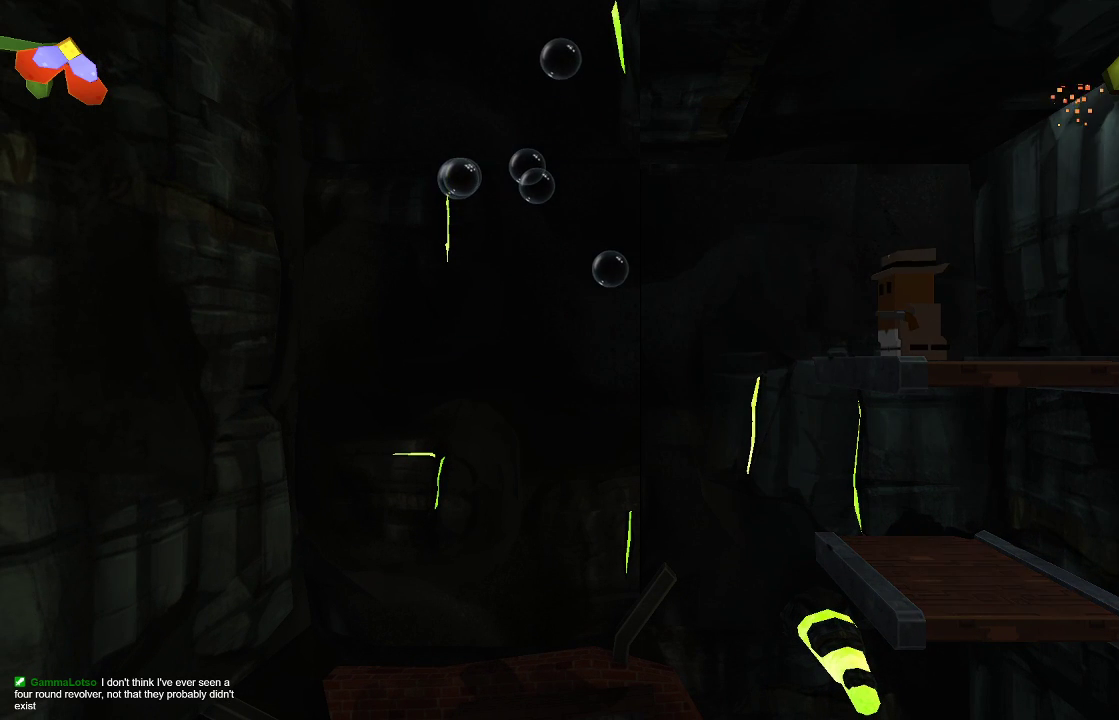
{"buttons": [], "left_stick": "down-left", "right_stick": "center", "events": [[167, "left_stick", "right"], [400, "left_stick", "center"], [500, "left_stick", "down-left"]]}
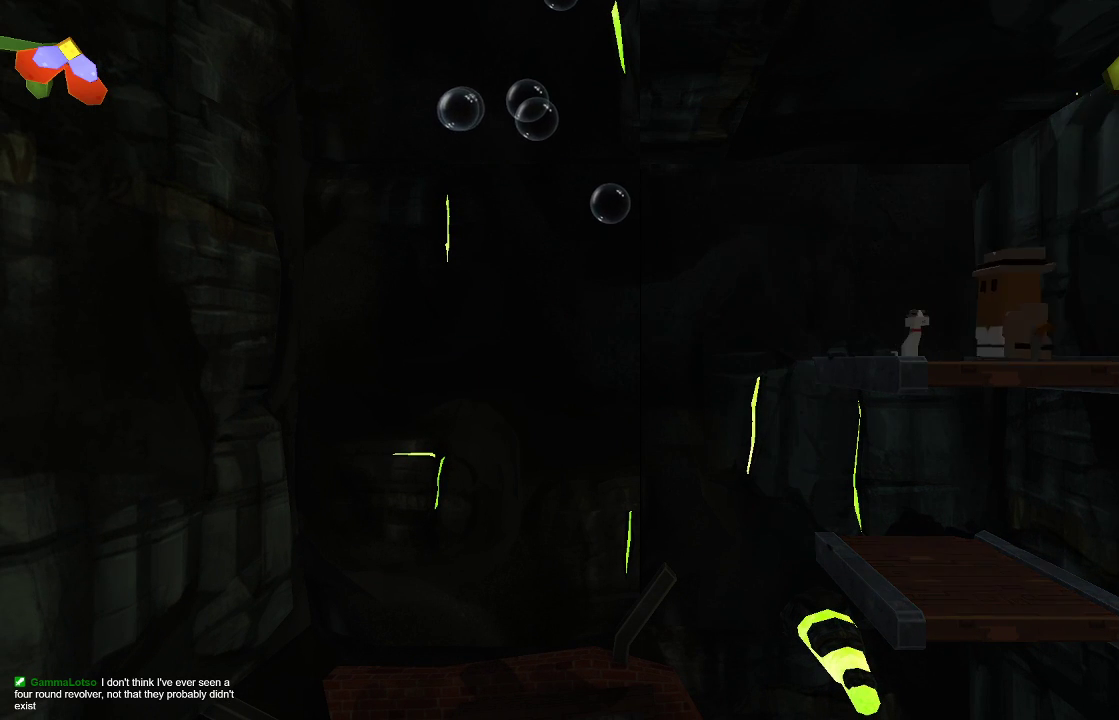
{"buttons": [], "left_stick": "down", "right_stick": "center", "events": [[100, "left_stick", "down"], [233, "CROSS", "down"], [367, "CROSS", "up"]]}
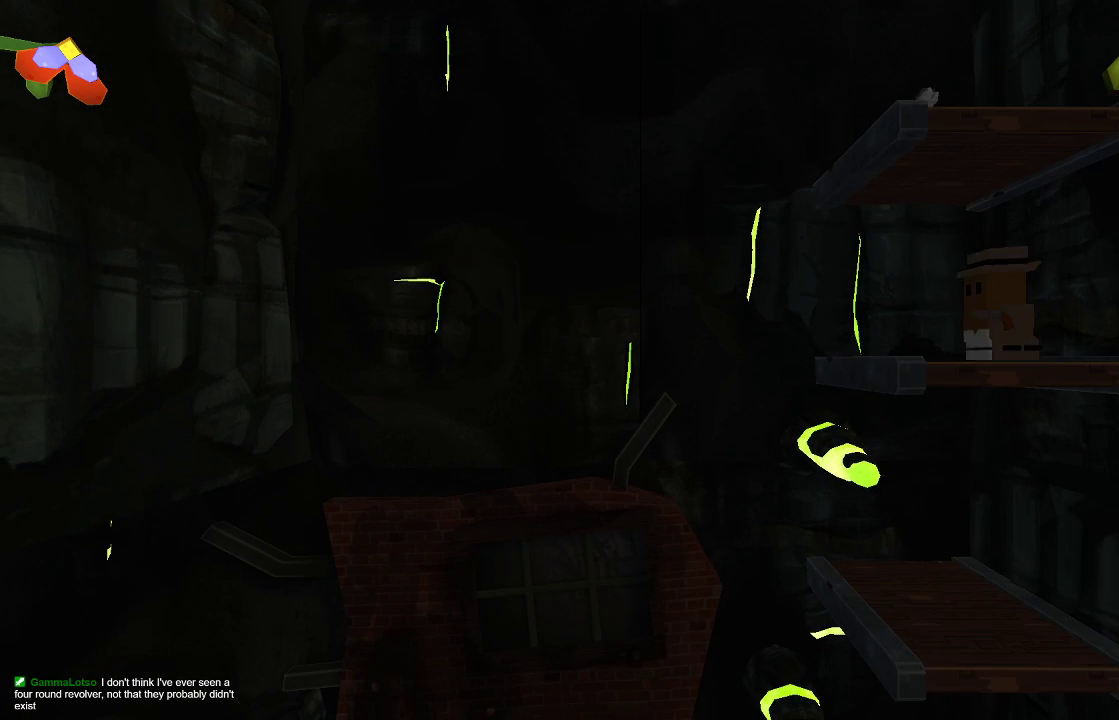
{"buttons": ["R2"], "left_stick": "center", "right_stick": "down-left", "events": [[33, "left_stick", "center"], [133, "left_stick", "left"], [267, "left_stick", "center"], [267, "right_stick", "down-left"], [500, "R2", "down"]]}
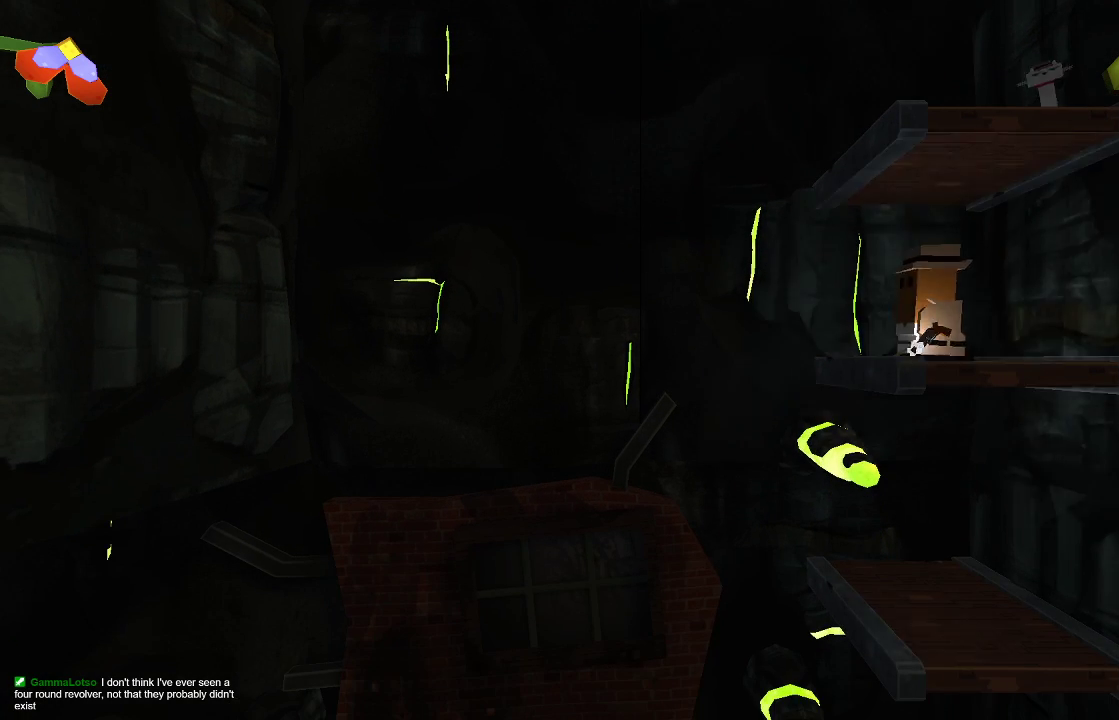
{"buttons": [], "left_stick": "center", "right_stick": "down-left", "events": [[467, "R2", "up"]]}
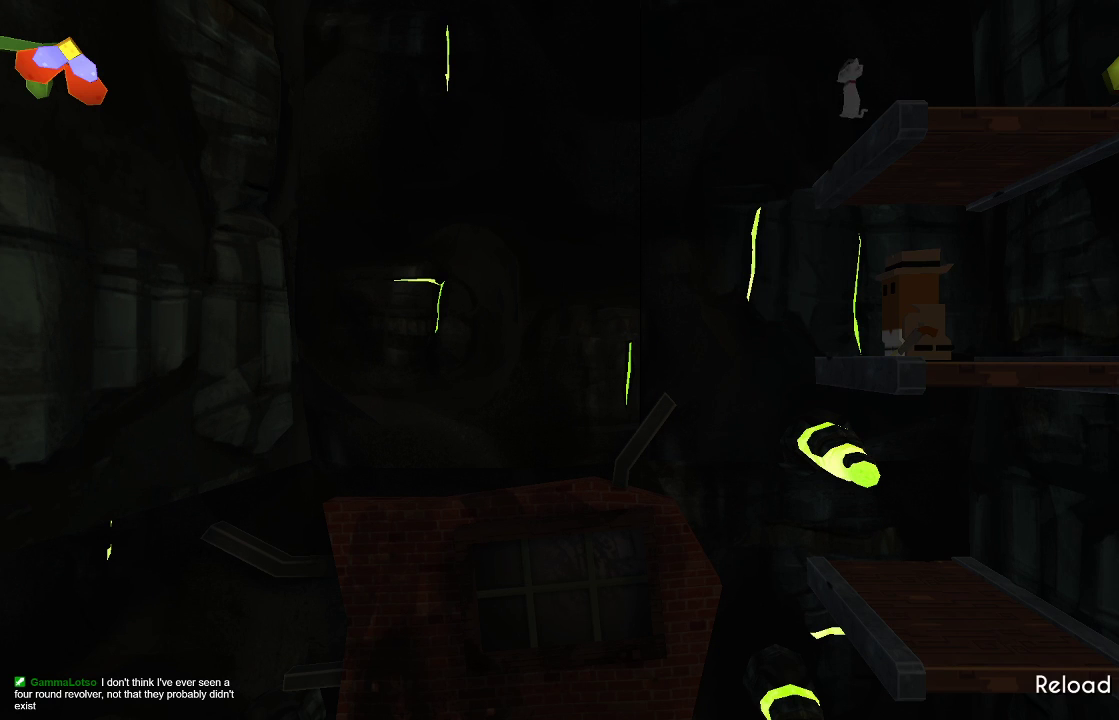
{"buttons": ["TRIANGLE"], "left_stick": "center", "right_stick": "down-left", "events": [[433, "TRIANGLE", "down"]]}
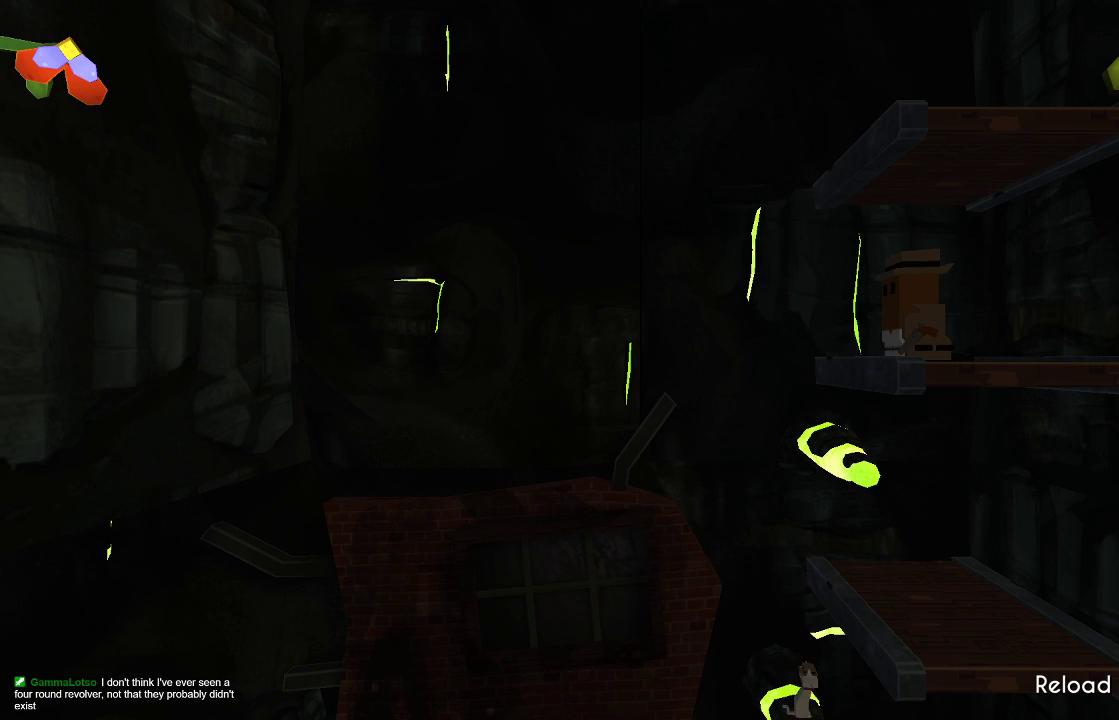
{"buttons": [], "left_stick": "center", "right_stick": "down-left", "events": [[367, "TRIANGLE", "up"]]}
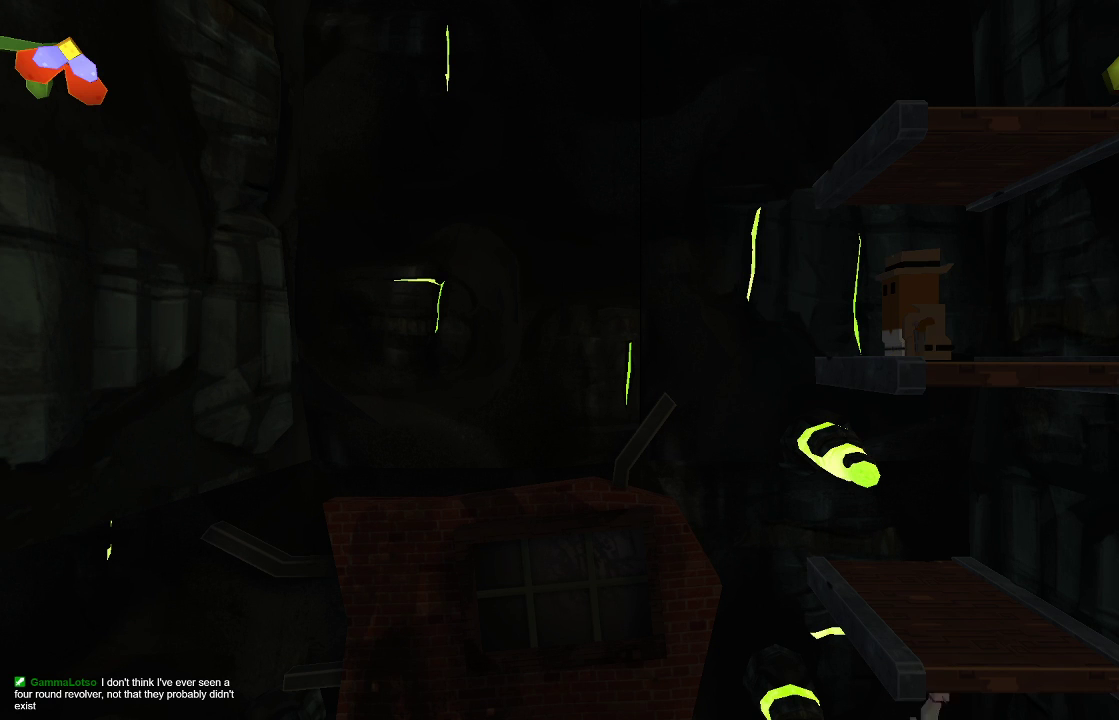
{"buttons": ["R2"], "left_stick": "center", "right_stick": "down-left", "events": [[100, "R2", "down"]]}
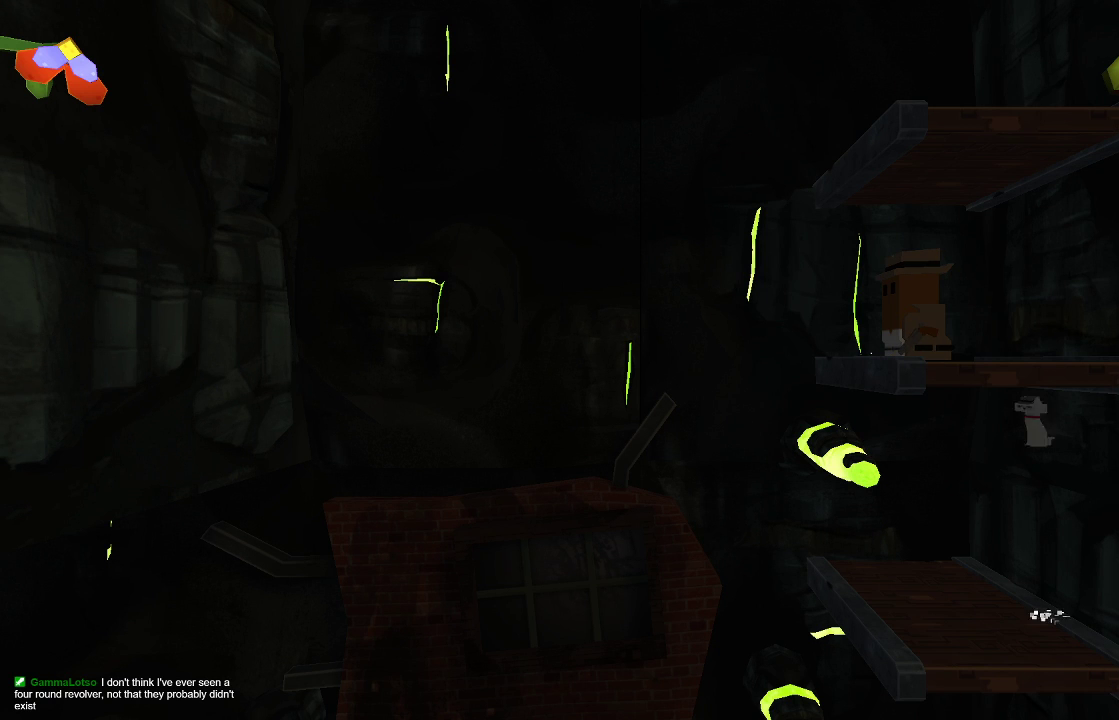
{"buttons": [], "left_stick": "down-right", "right_stick": "down-left", "events": [[367, "R2", "up"], [433, "left_stick", "down-right"]]}
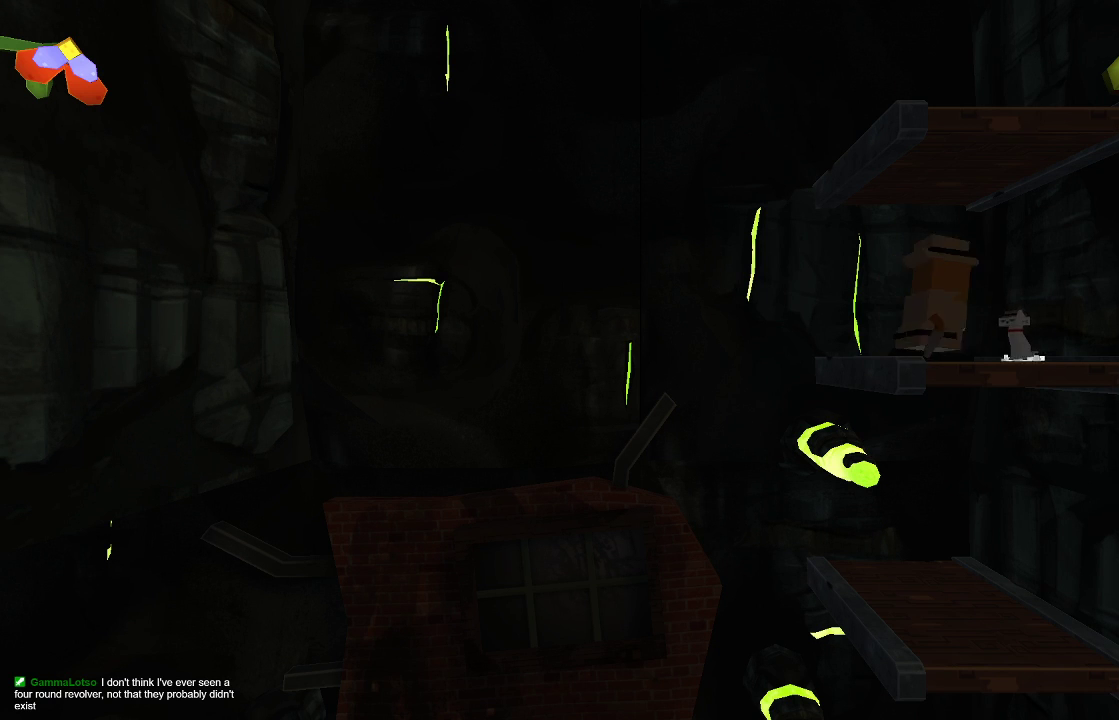
{"buttons": [], "left_stick": "center", "right_stick": "center", "events": [[67, "left_stick", "center"], [167, "right_stick", "center"], [200, "left_stick", "down"], [300, "CROSS", "down"], [433, "CROSS", "up"], [500, "left_stick", "center"]]}
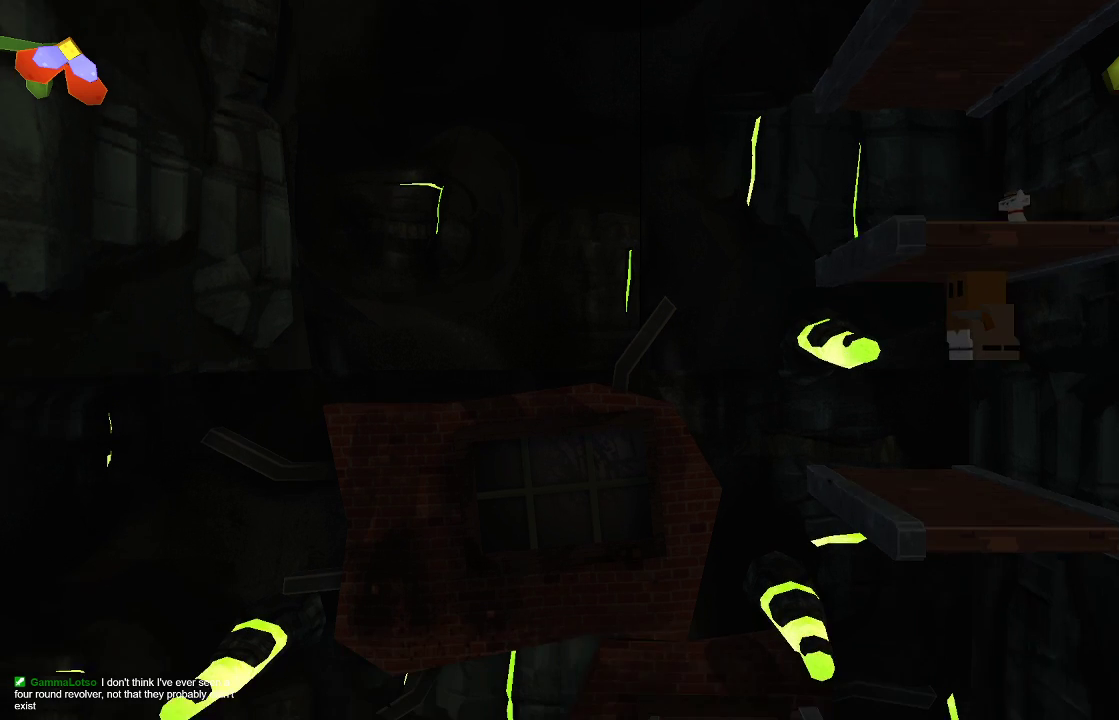
{"buttons": ["R2"], "left_stick": "center", "right_stick": "up-left", "events": [[133, "left_stick", "left"], [233, "right_stick", "up-left"], [267, "R2", "down"], [267, "left_stick", "center"]]}
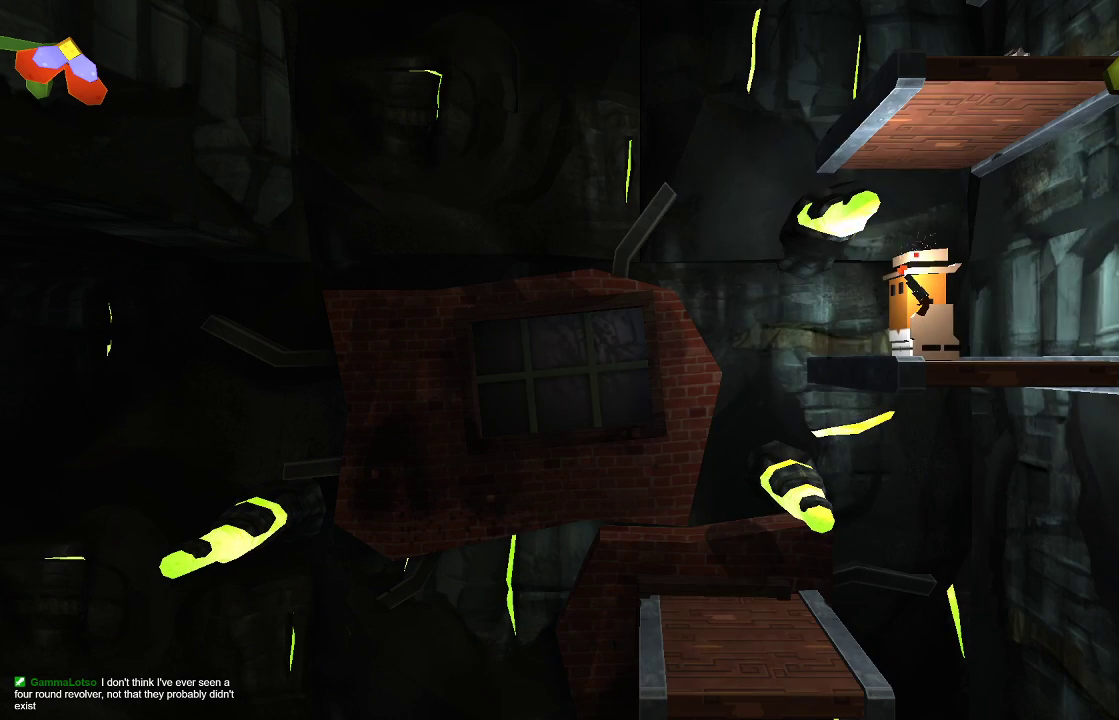
{"buttons": ["R2"], "left_stick": "center", "right_stick": "up", "events": [[200, "left_stick", "left"], [300, "left_stick", "center"], [467, "right_stick", "up"]]}